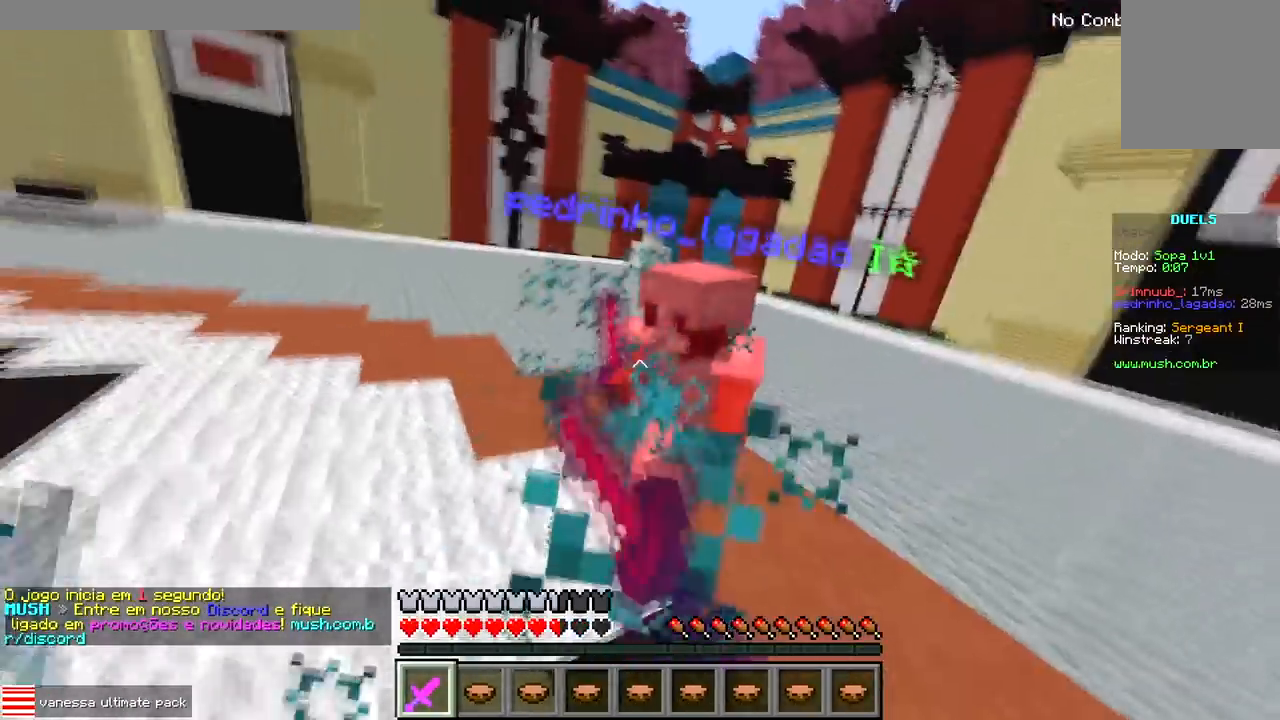
Gameplay with keyboard; each line is a JSON object with the keys held at the frame after it. "events" lists presses ("down") and releases ("up") of "a", "d", "s" and "w" between this image and that frame as [ms after this image, input, new state], when the widget could be followed in between. No other keys are recorded. Mouse input is not recorded.
{"keys": ["a"], "events": [[267, "d", "up"], [317, "a", "down"], [400, "w", "up"]]}
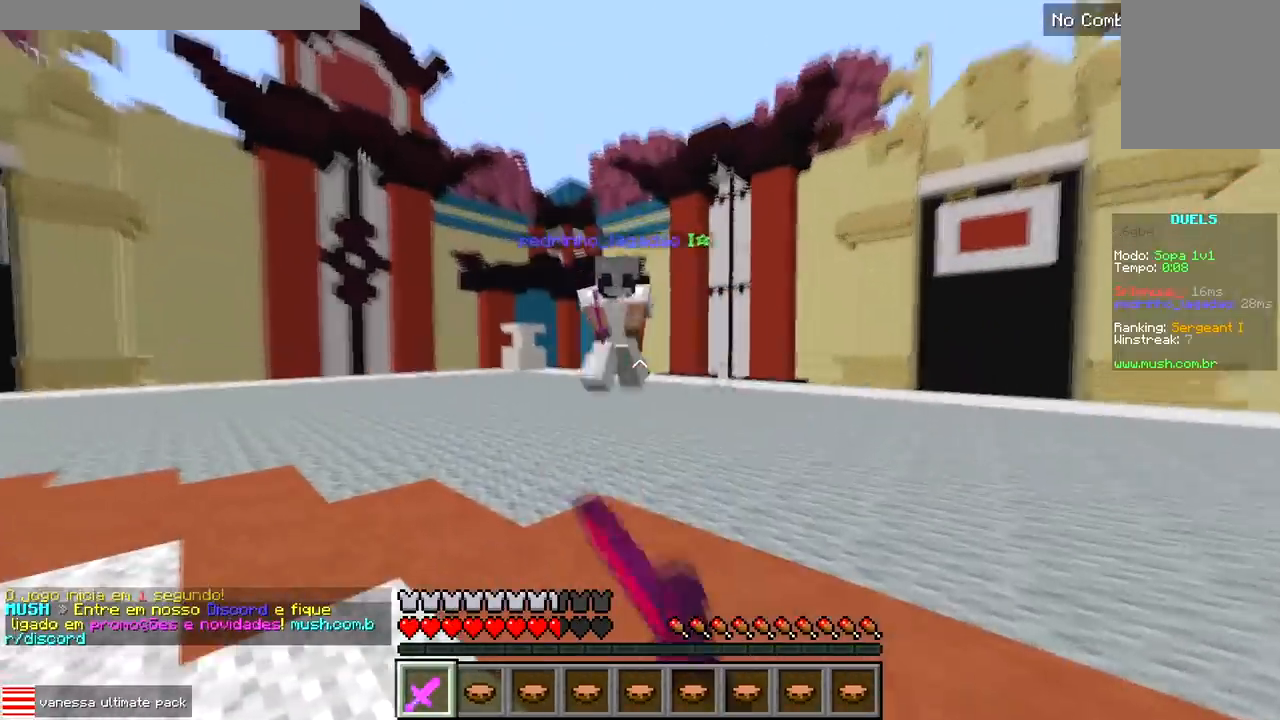
{"keys": ["a", "w"], "events": [[200, "w", "down"]]}
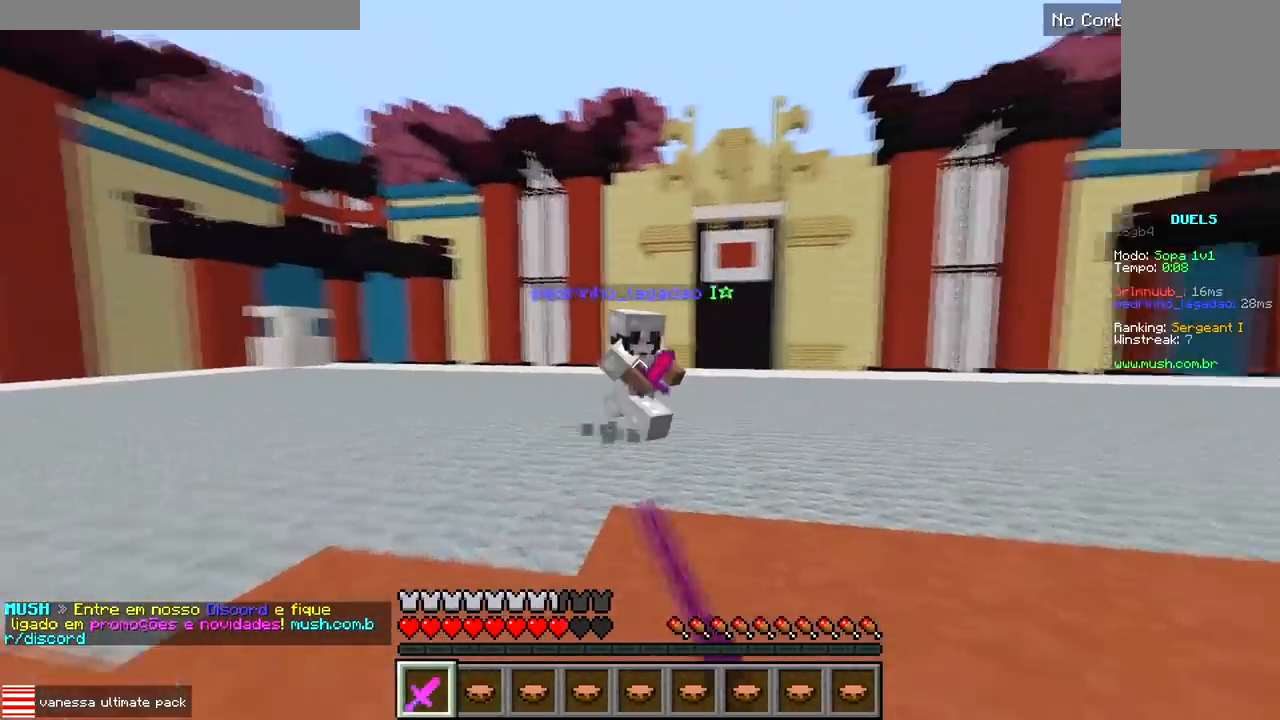
{"keys": ["d", "w"], "events": [[217, "d", "down"], [250, "a", "up"]]}
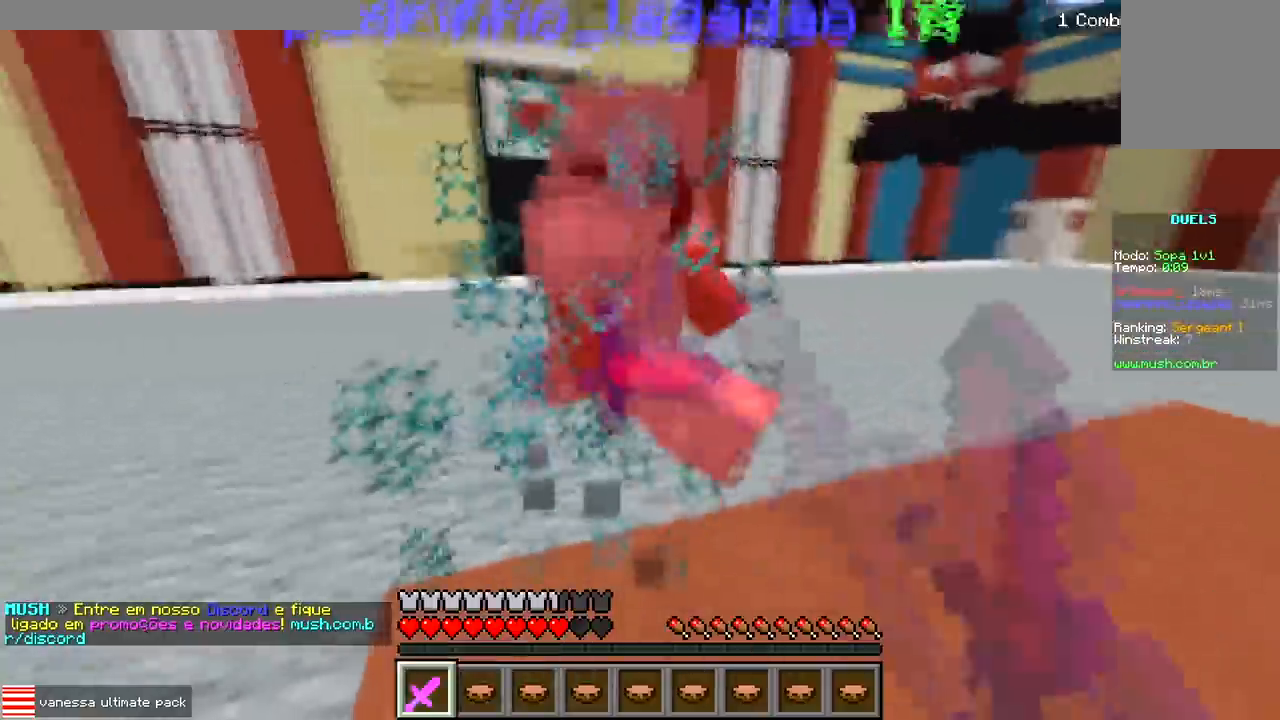
{"keys": ["w"], "events": [[450, "d", "up"]]}
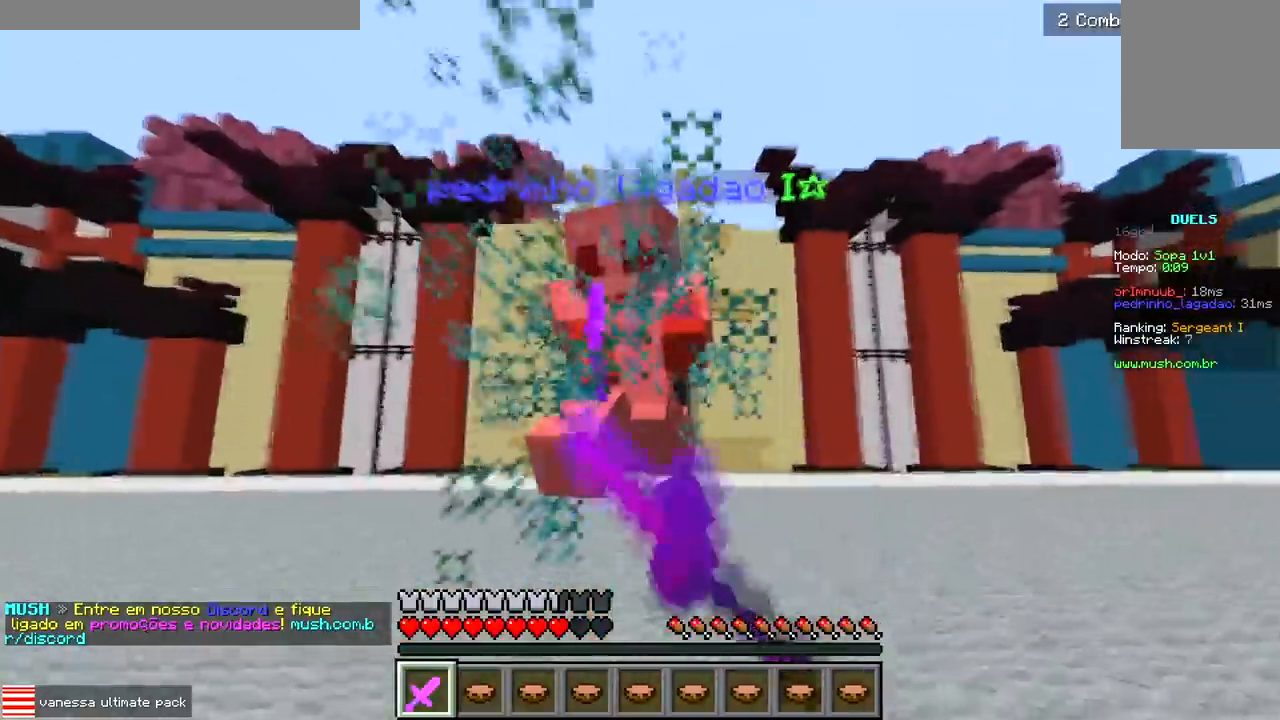
{"keys": ["w"], "events": [[383, "d", "down"], [500, "d", "up"]]}
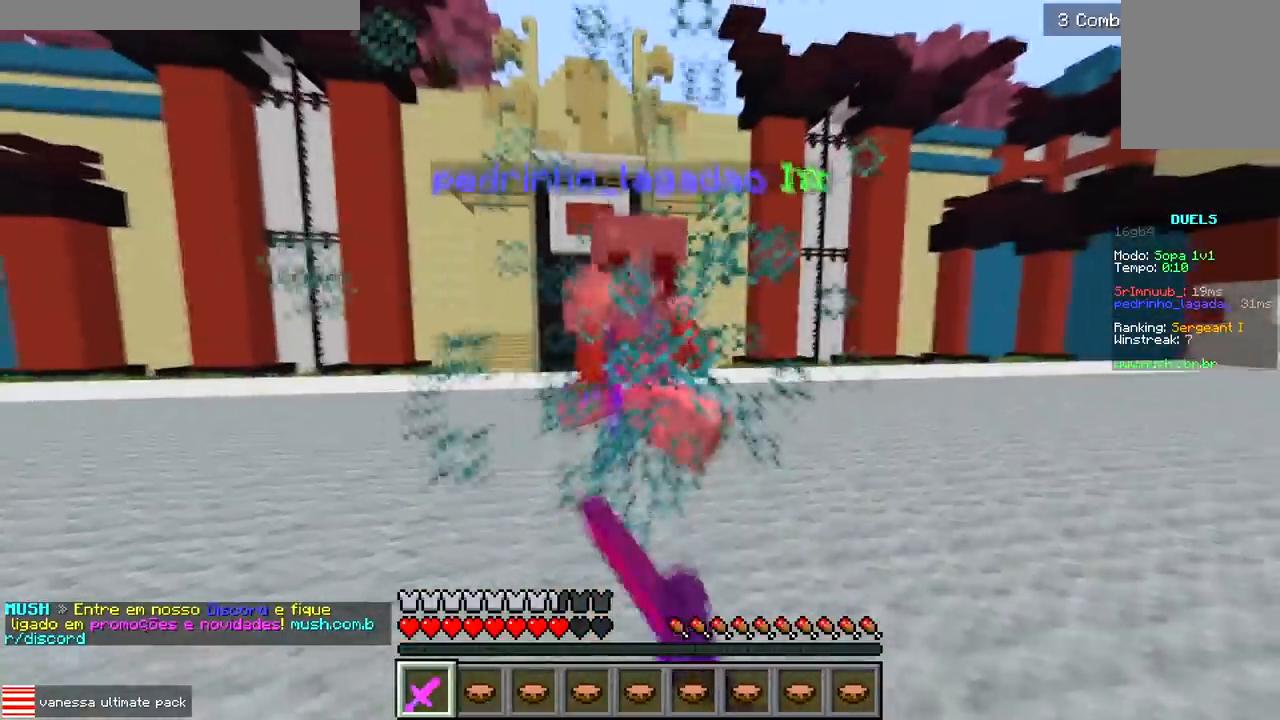
{"keys": ["w"], "events": []}
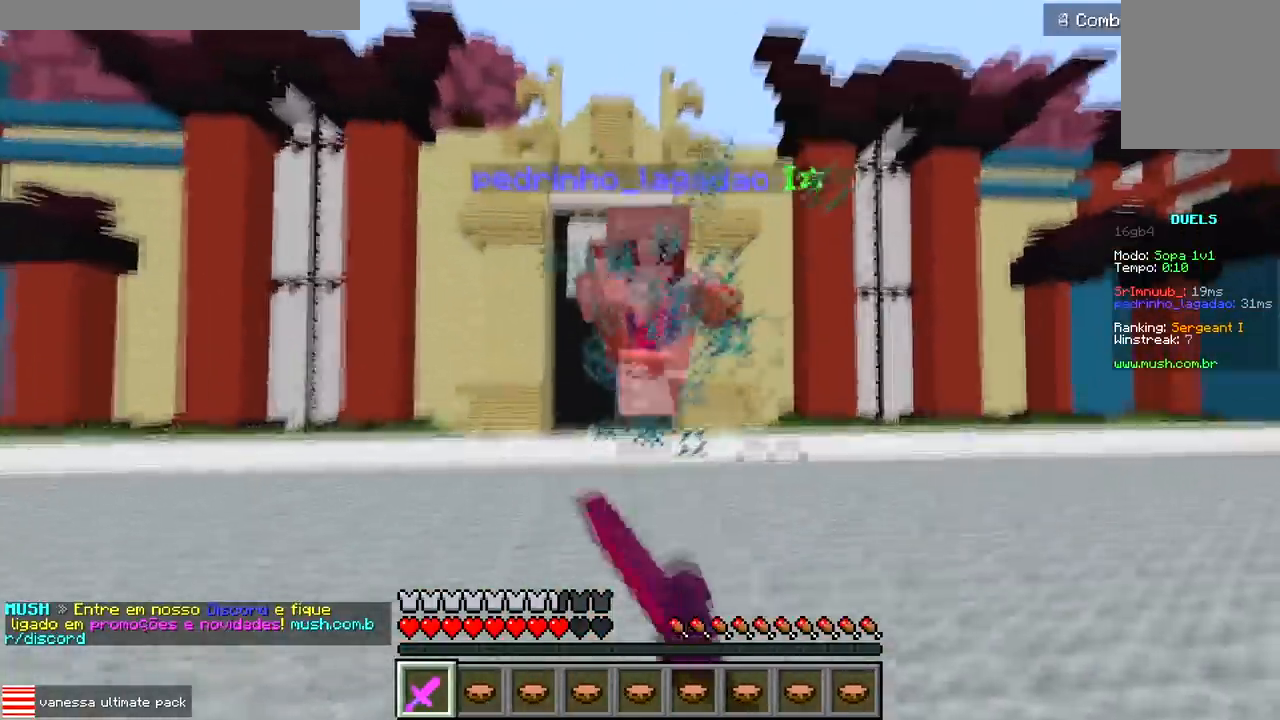
{"keys": ["d", "w"], "events": [[467, "d", "down"]]}
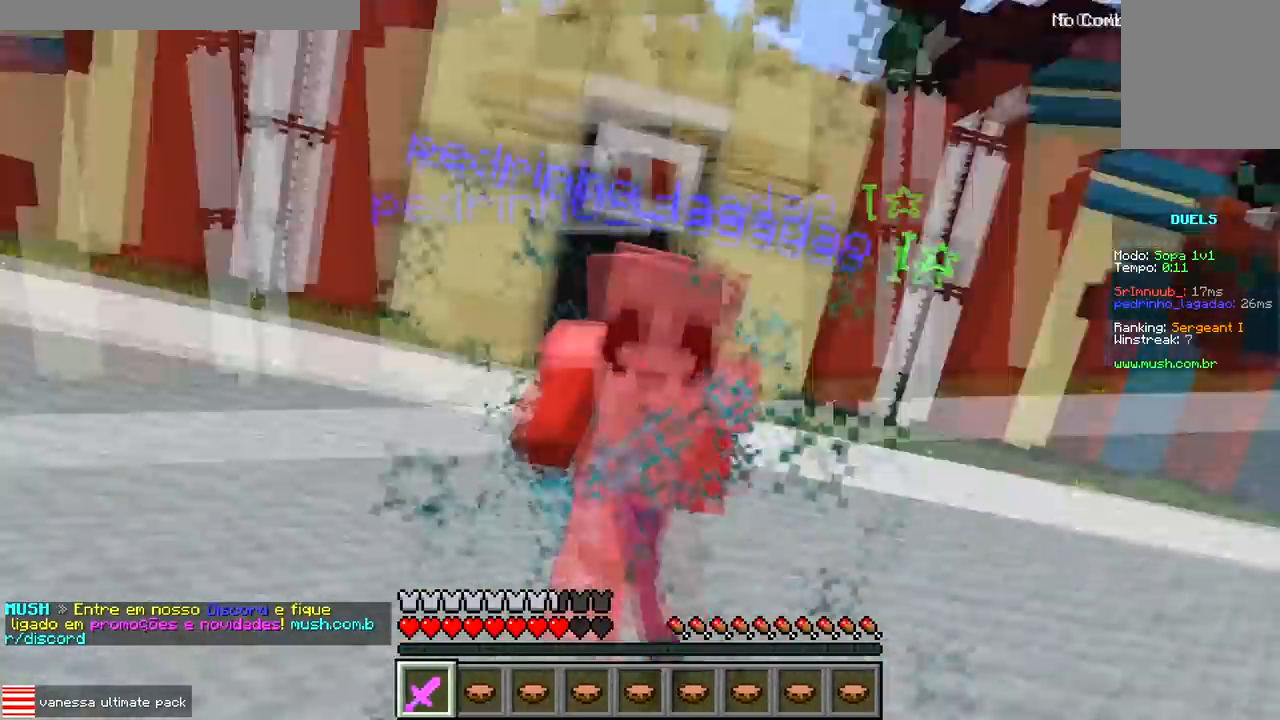
{"keys": ["d", "w"], "events": [[50, "w", "up"], [117, "w", "down"]]}
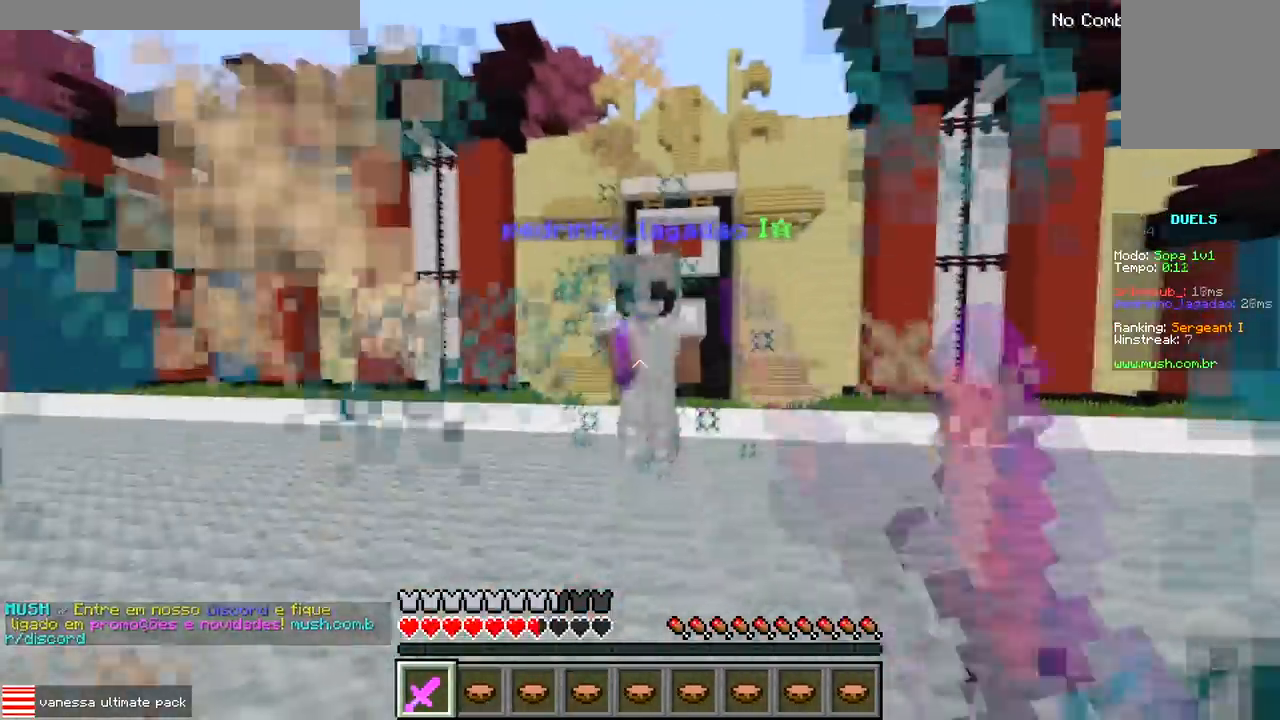
{"keys": ["d", "w"], "events": []}
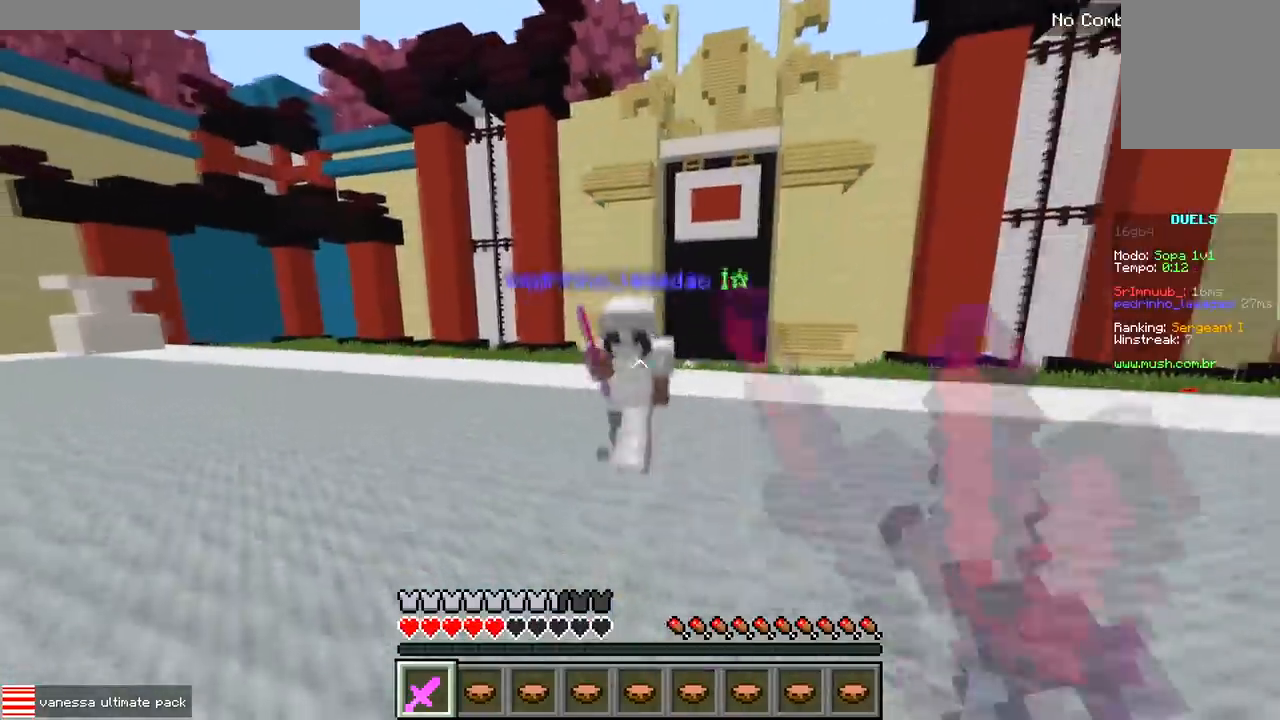
{"keys": ["w"], "events": [[100, "d", "up"]]}
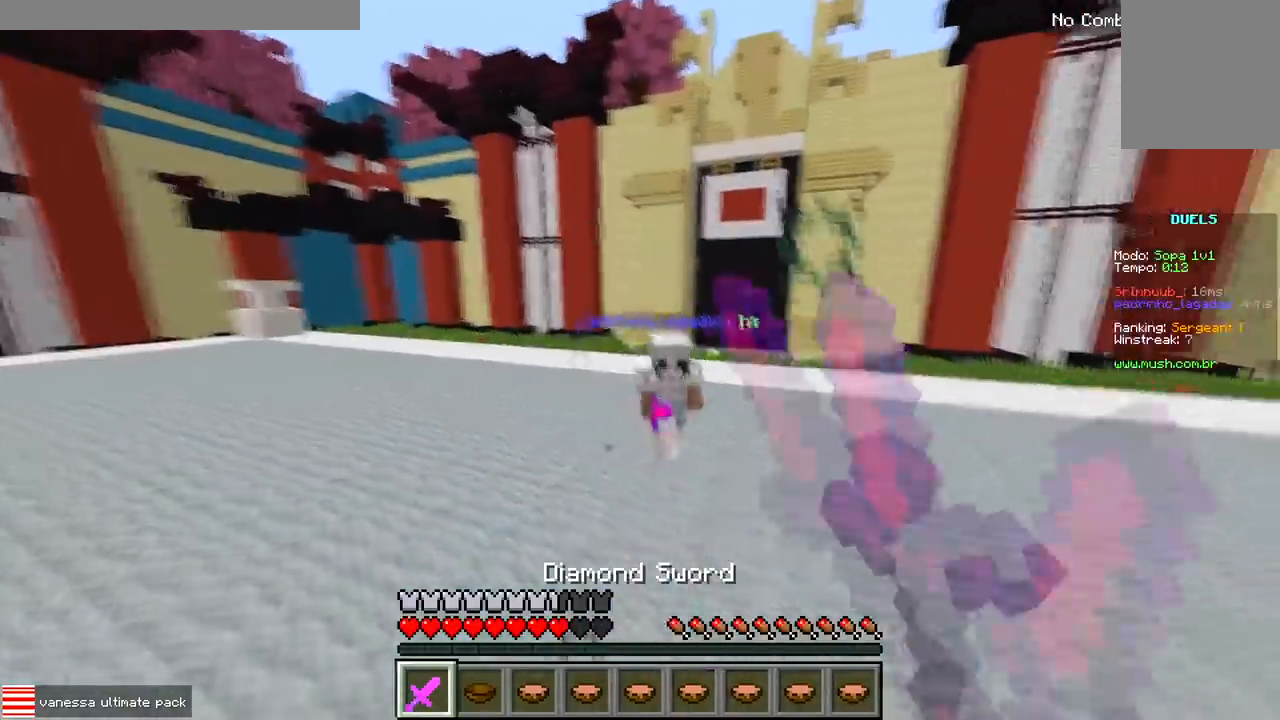
{"keys": ["w"], "events": [[100, "d", "down"], [367, "d", "up"]]}
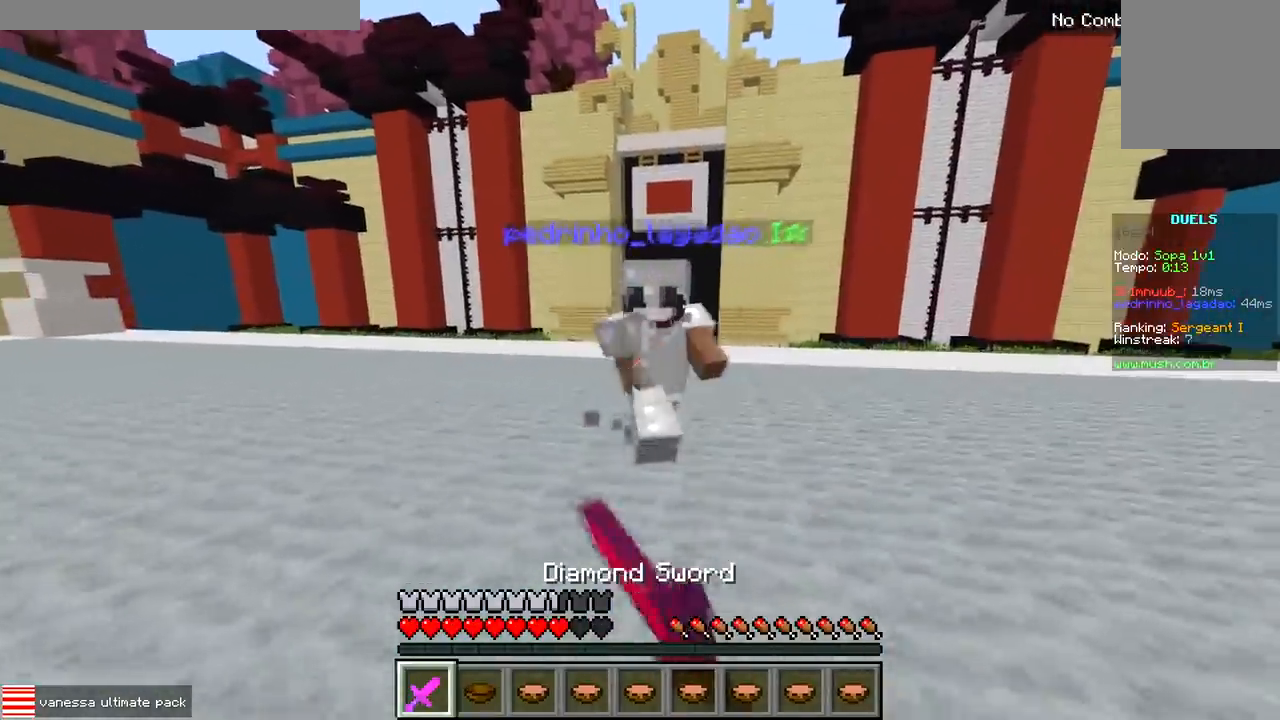
{"keys": ["w"], "events": [[17, "d", "down"], [283, "d", "up"], [333, "d", "down"], [467, "d", "up"]]}
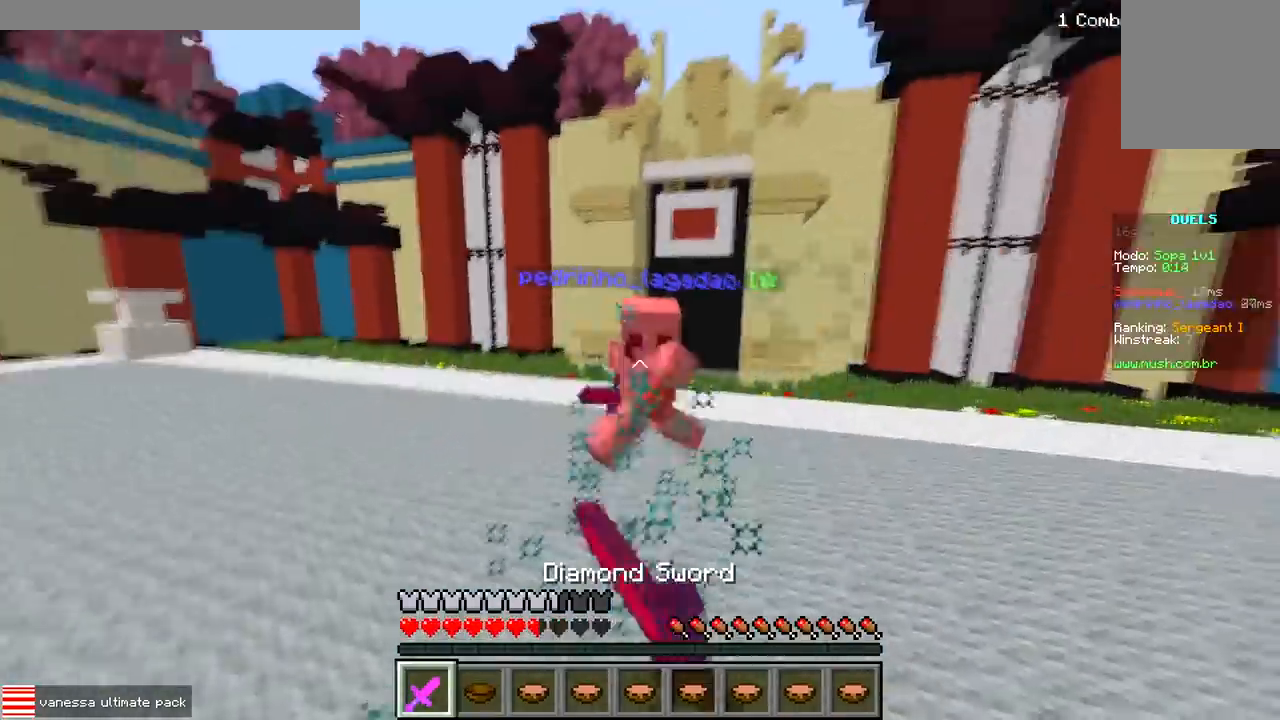
{"keys": ["a", "w"], "events": [[150, "a", "down"]]}
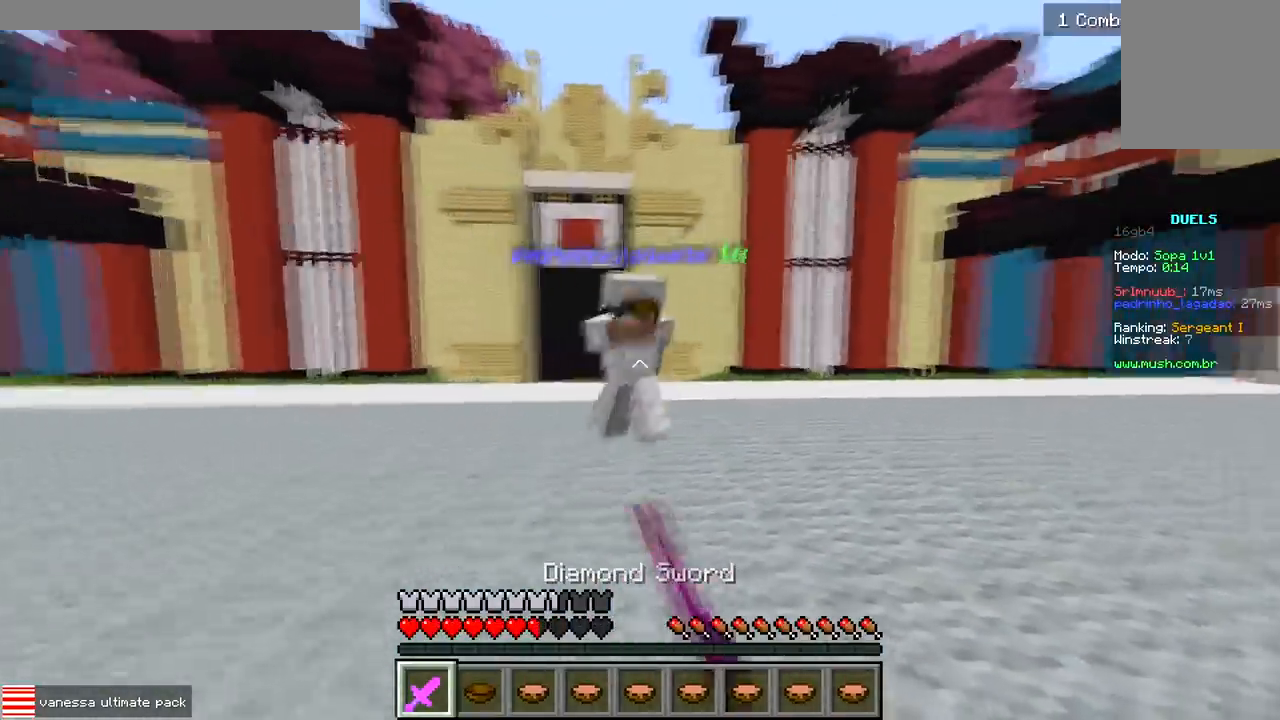
{"keys": ["d", "w"], "events": [[283, "d", "down"], [350, "a", "up"]]}
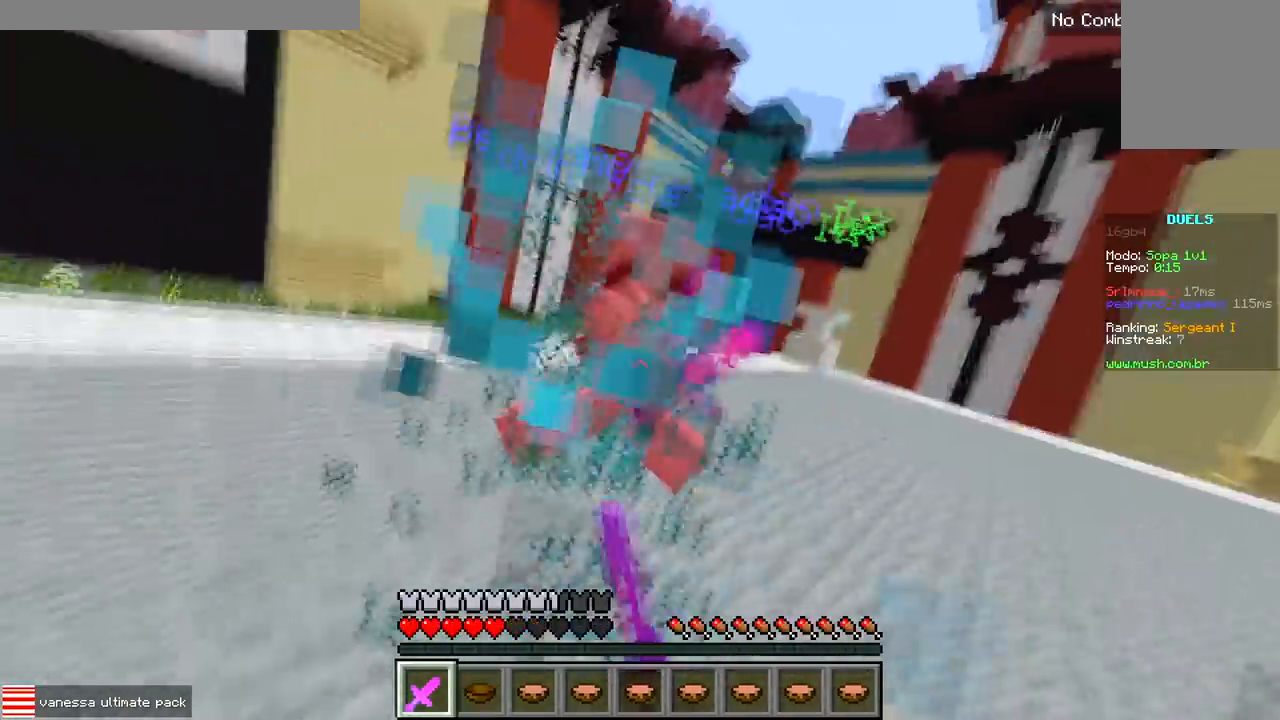
{"keys": ["w"], "events": [[317, "d", "up"]]}
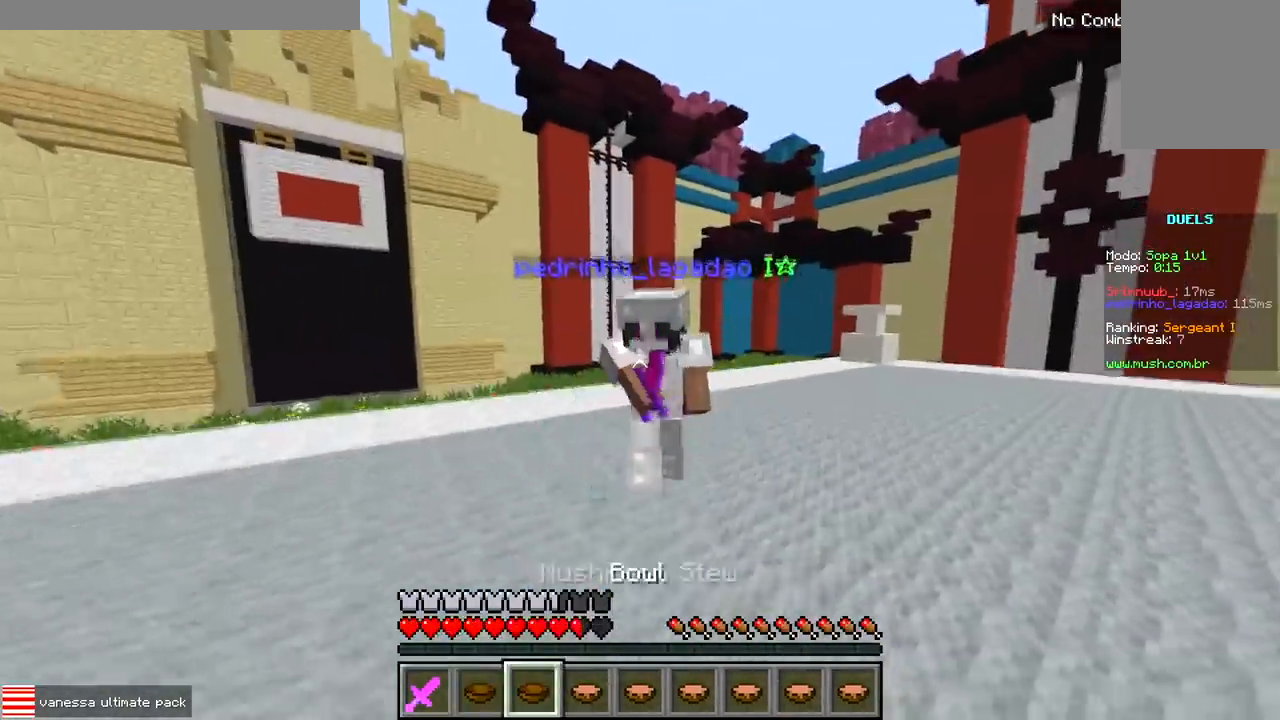
{"keys": ["d", "w"], "events": [[300, "d", "down"]]}
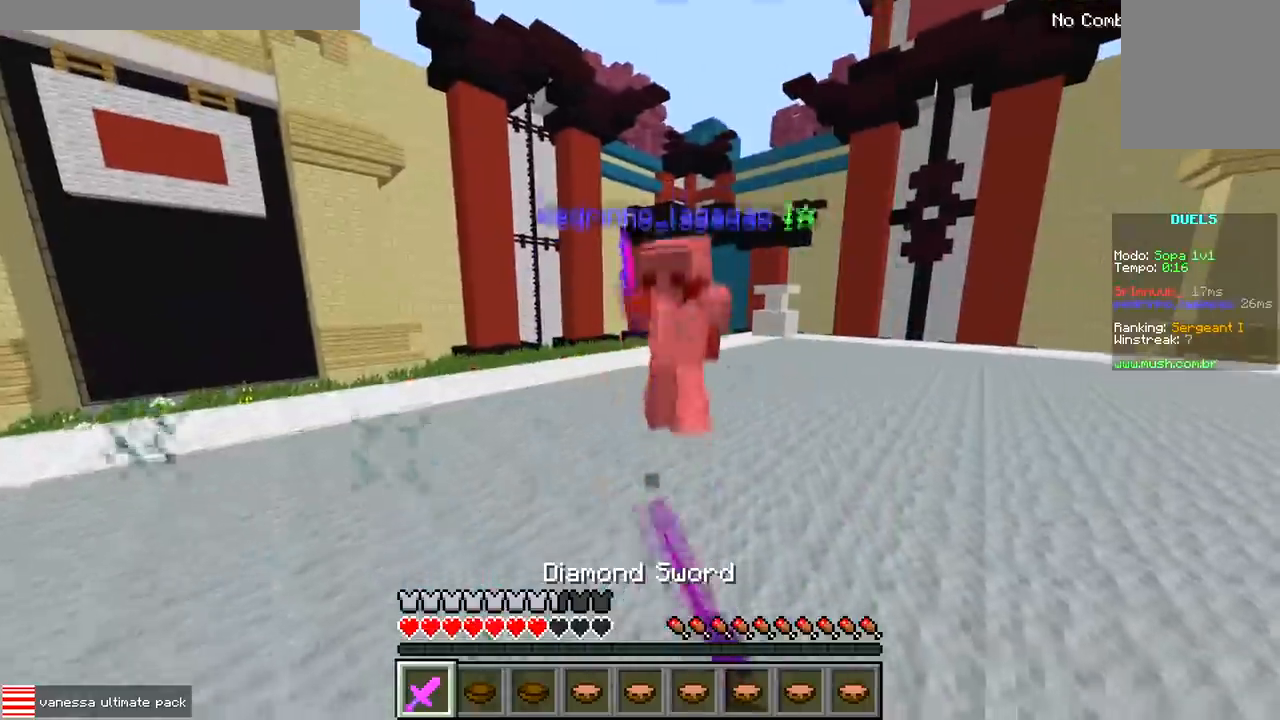
{"keys": ["w"], "events": [[183, "d", "up"]]}
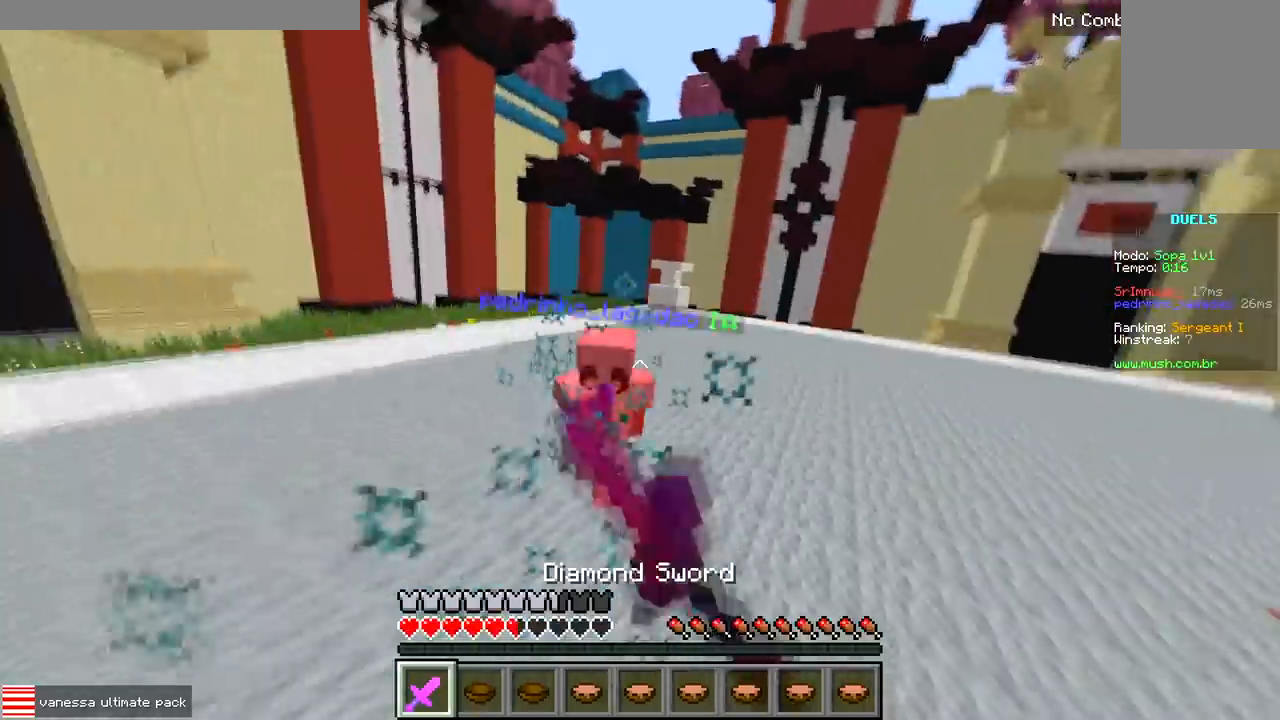
{"keys": ["d", "w"], "events": [[250, "d", "down"], [283, "w", "up"], [450, "w", "down"]]}
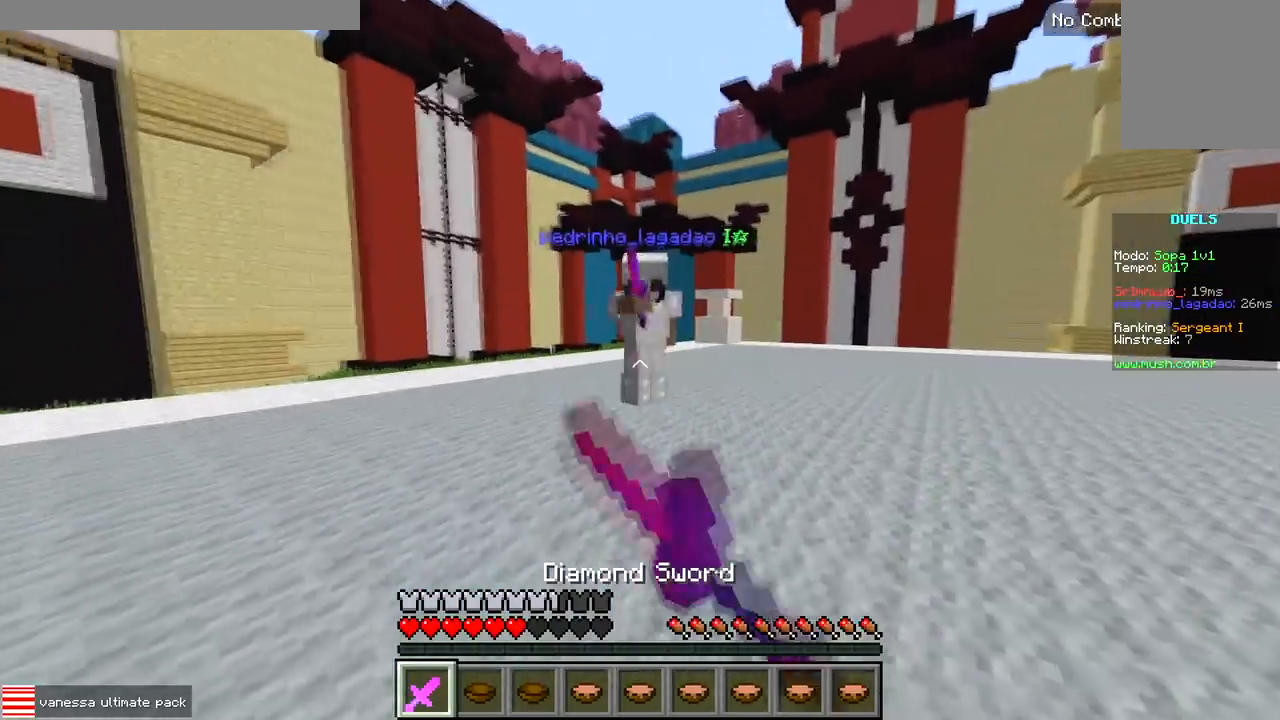
{"keys": ["d", "w"], "events": []}
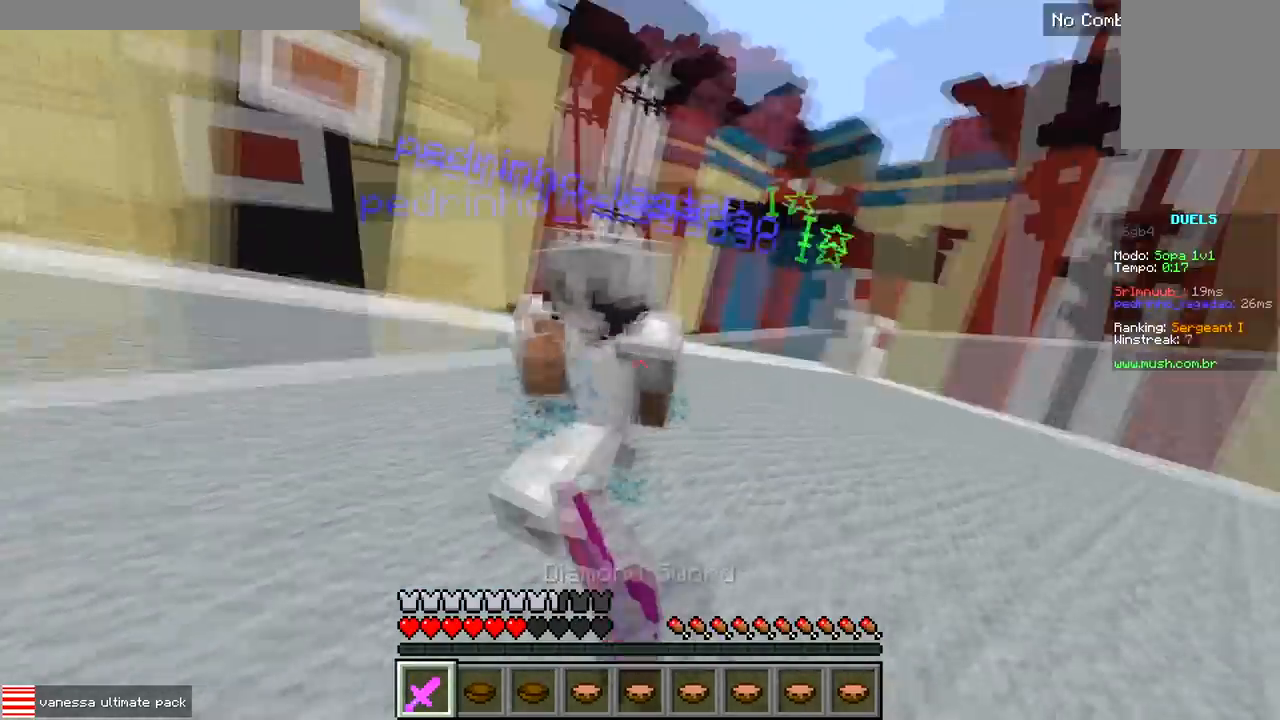
{"keys": ["w"], "events": [[167, "d", "up"]]}
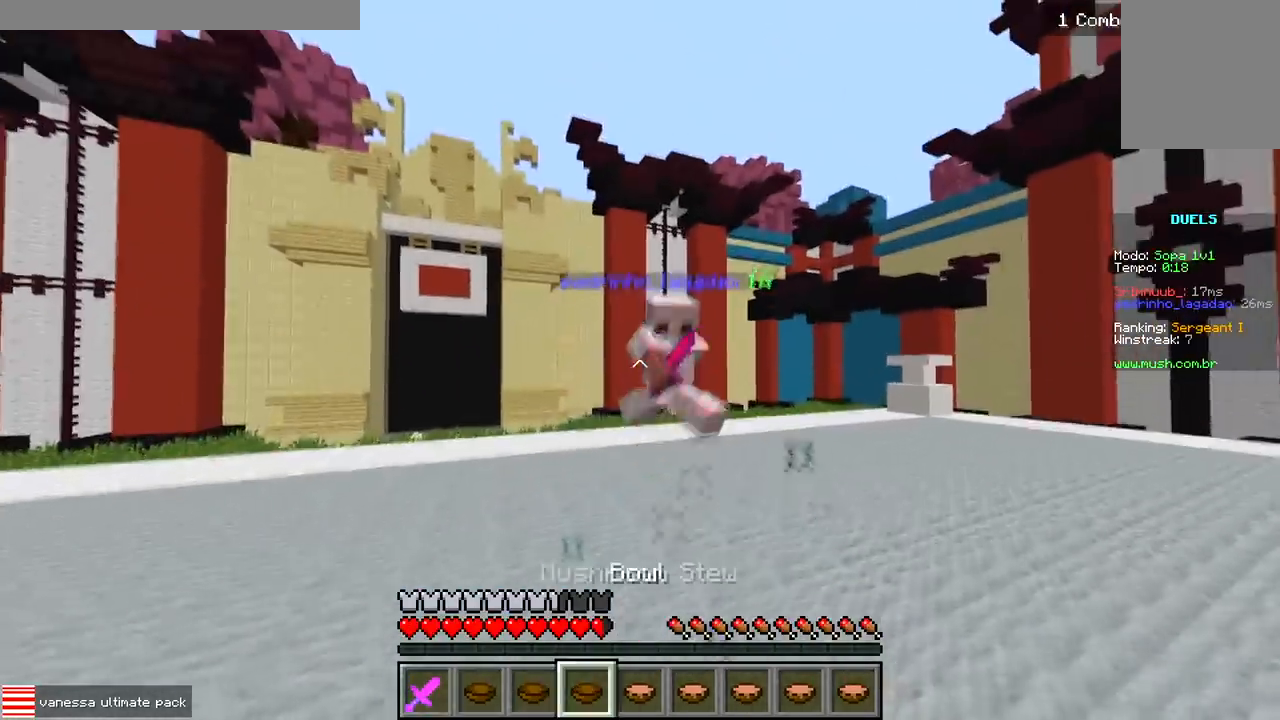
{"keys": ["d", "w"], "events": [[167, "d", "down"]]}
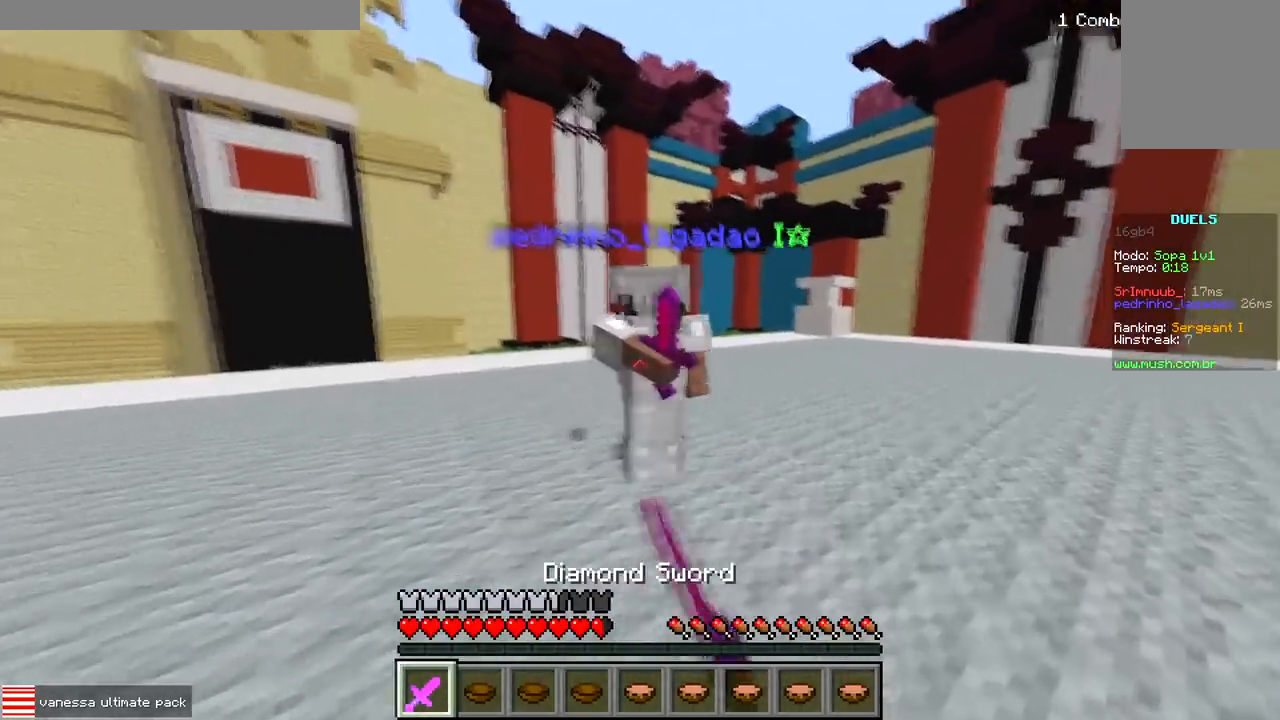
{"keys": ["d", "w"], "events": []}
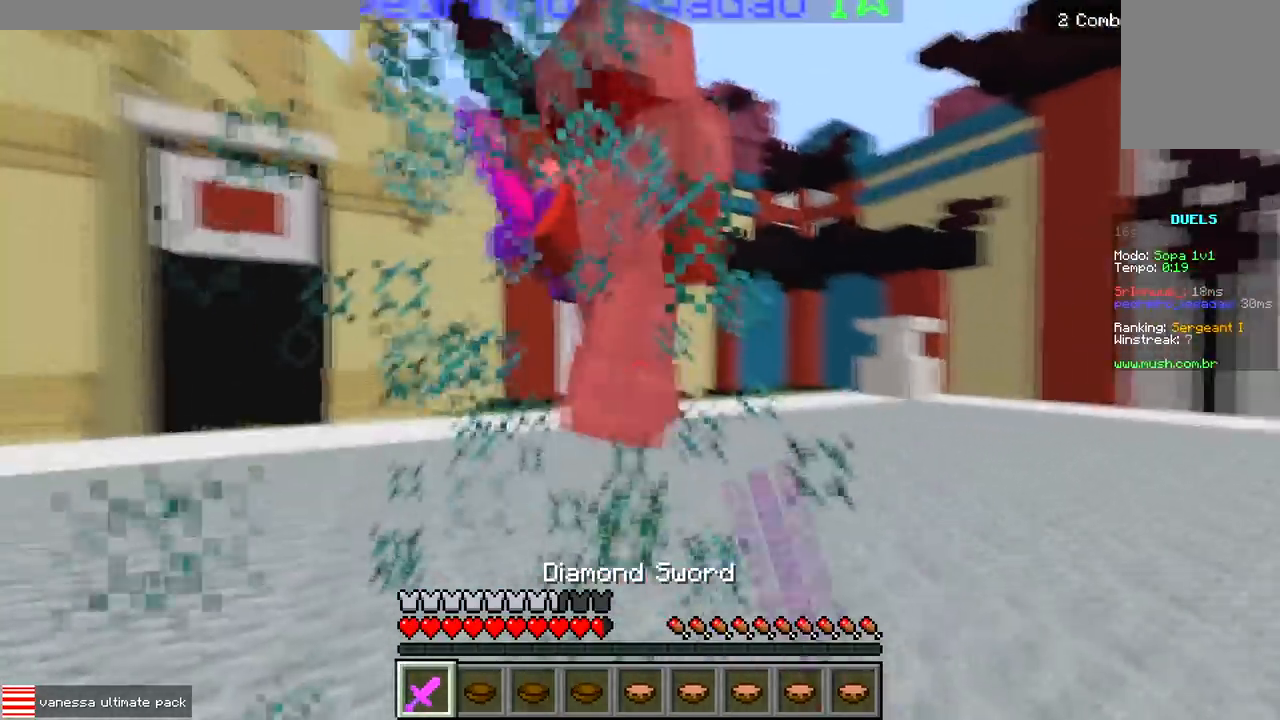
{"keys": ["w"], "events": [[467, "d", "up"]]}
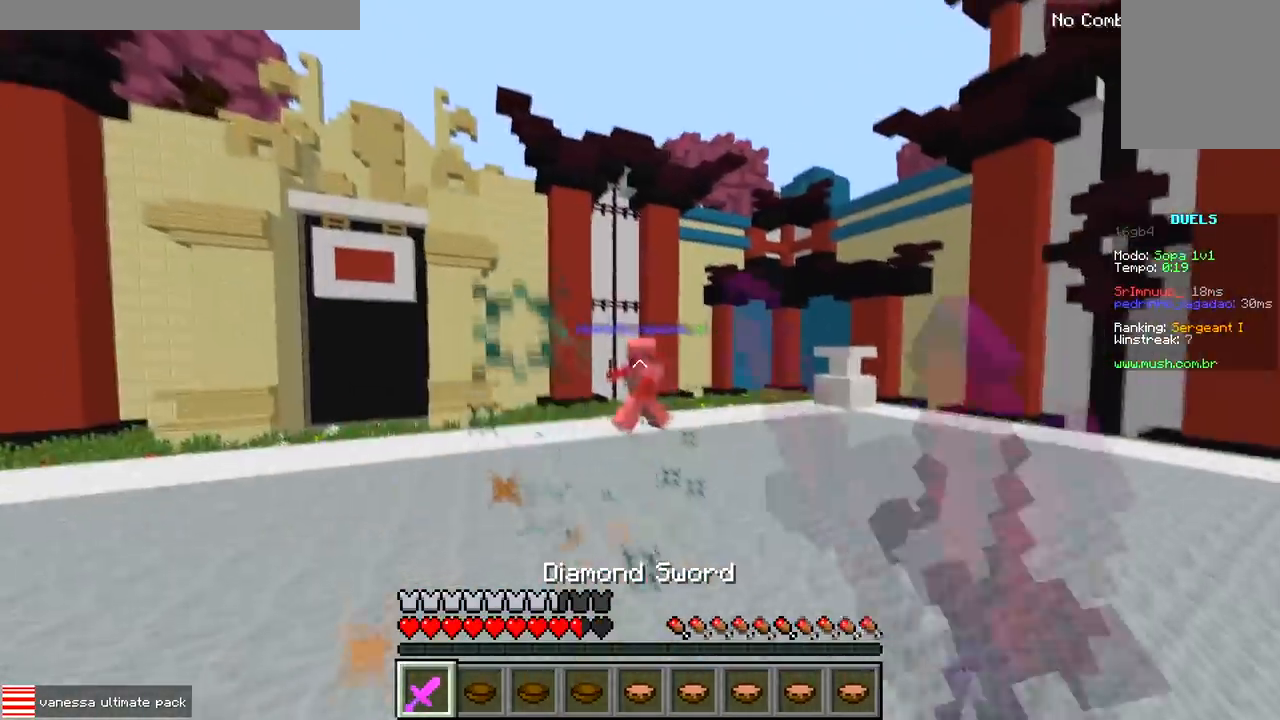
{"keys": ["a", "w"], "events": [[67, "a", "down"], [100, "w", "up"], [300, "w", "down"]]}
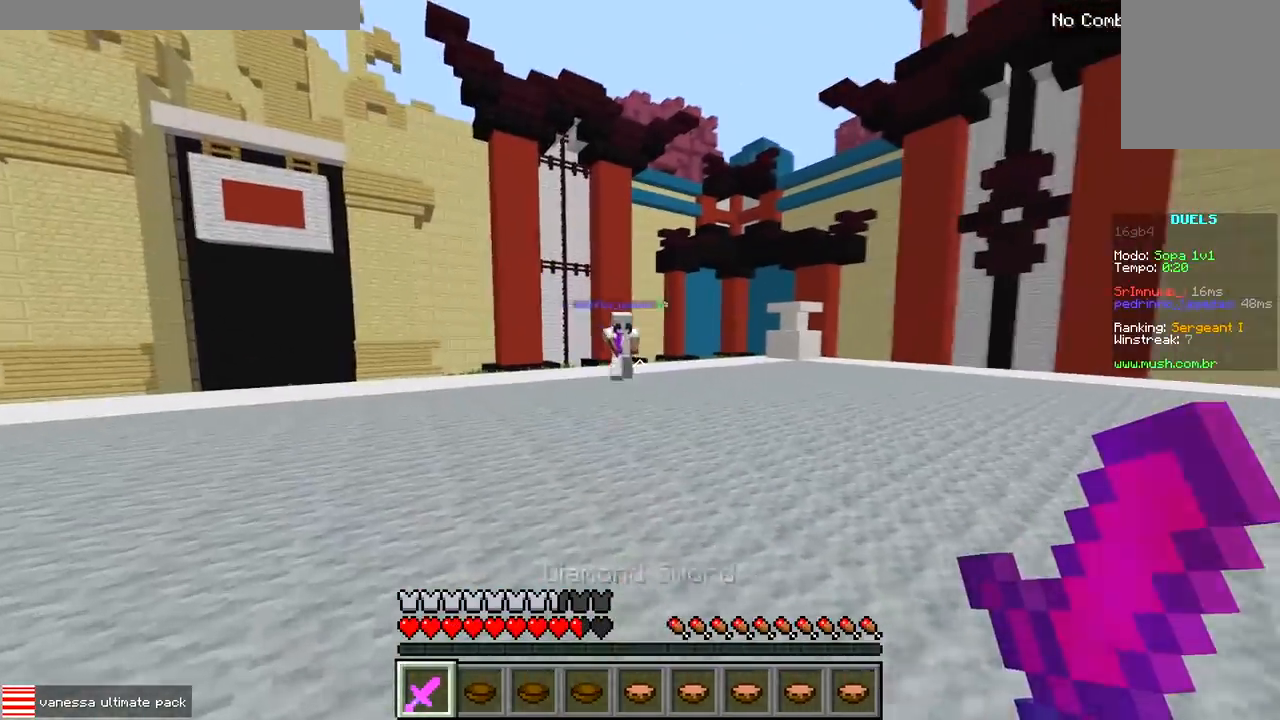
{"keys": ["d", "w"], "events": [[350, "a", "up"], [350, "d", "down"], [350, "w", "up"], [467, "w", "down"]]}
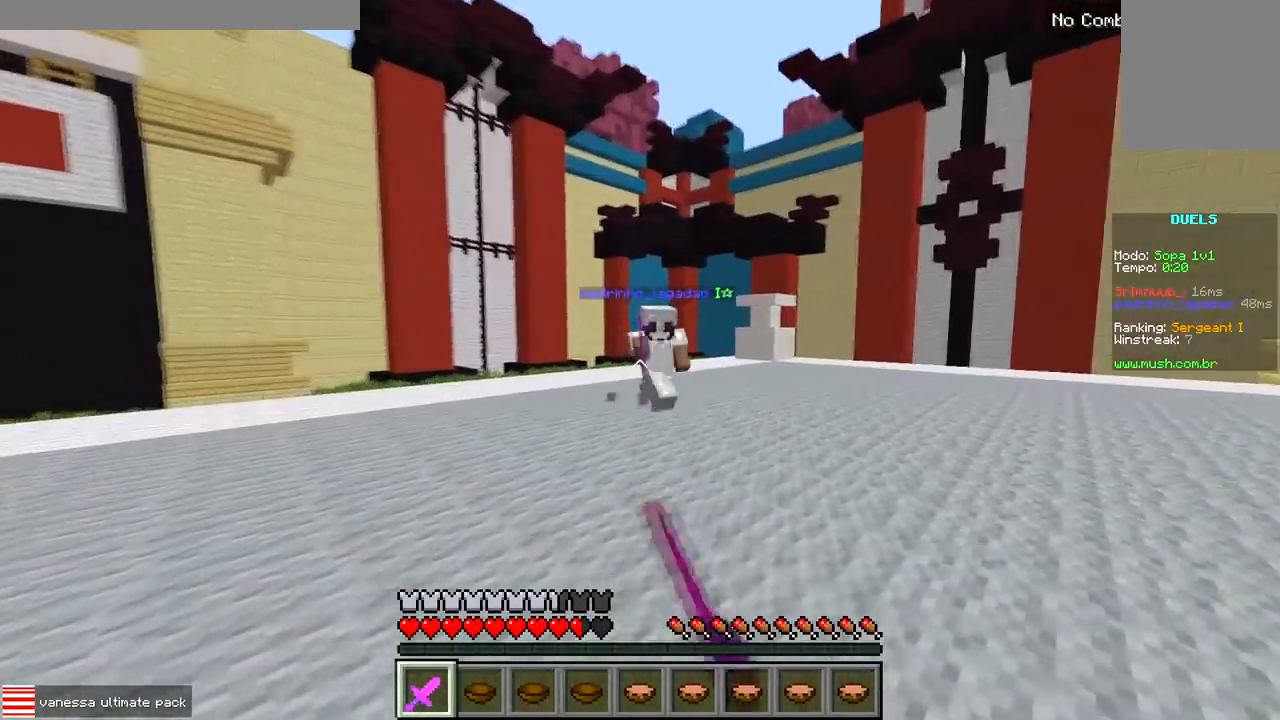
{"keys": ["a", "d", "w"], "events": [[67, "d", "up"], [83, "a", "down"], [500, "d", "down"]]}
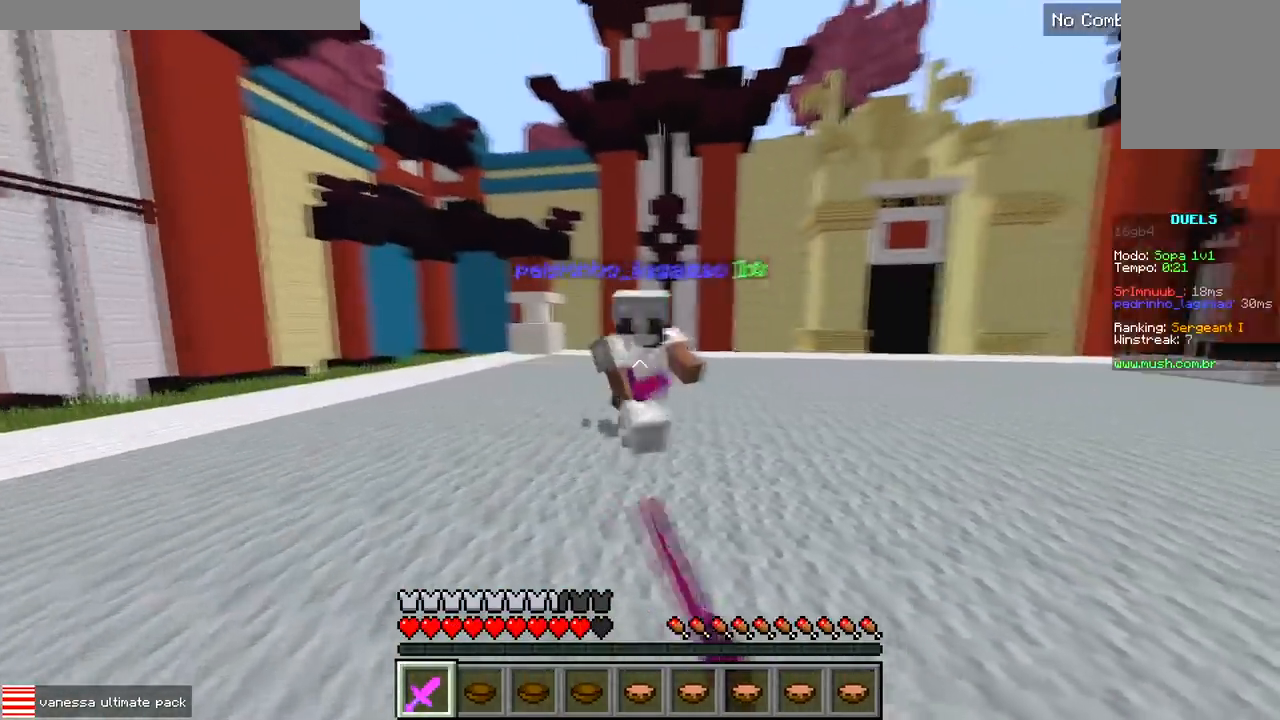
{"keys": ["w"], "events": [[67, "a", "up"], [483, "d", "up"]]}
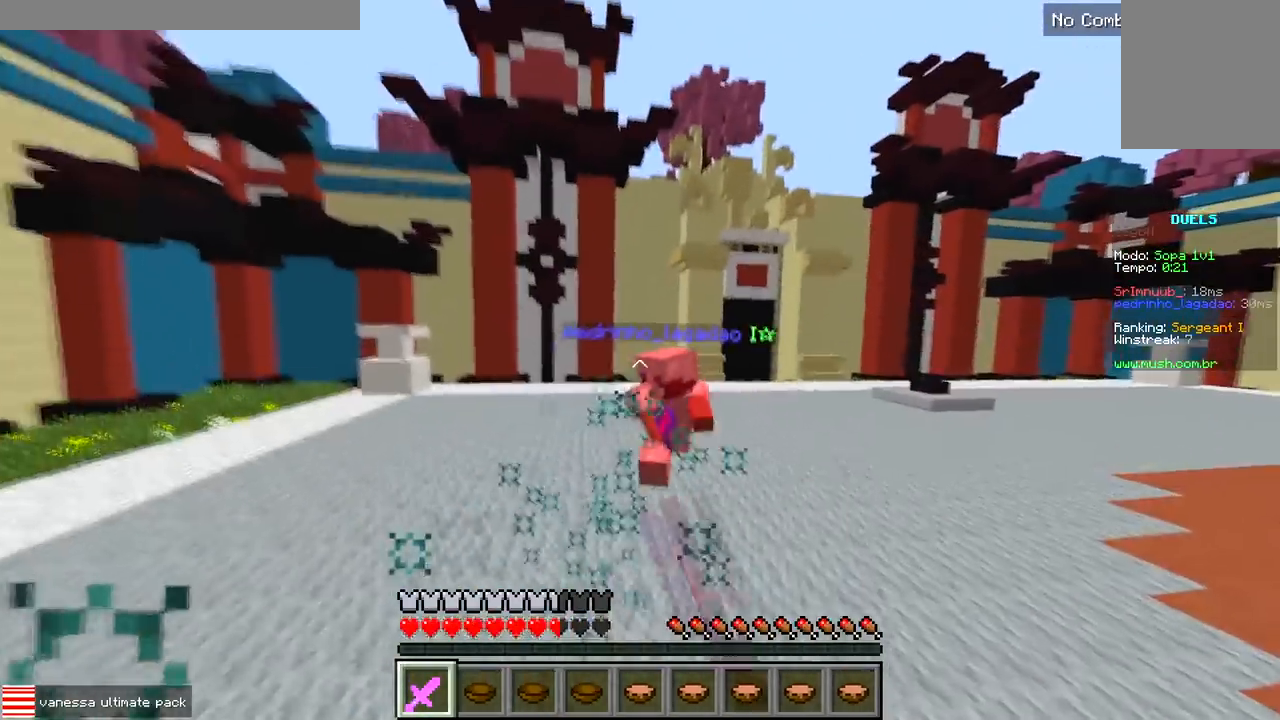
{"keys": ["a"], "events": [[150, "d", "down"], [150, "w", "up"], [417, "a", "down"], [433, "d", "up"]]}
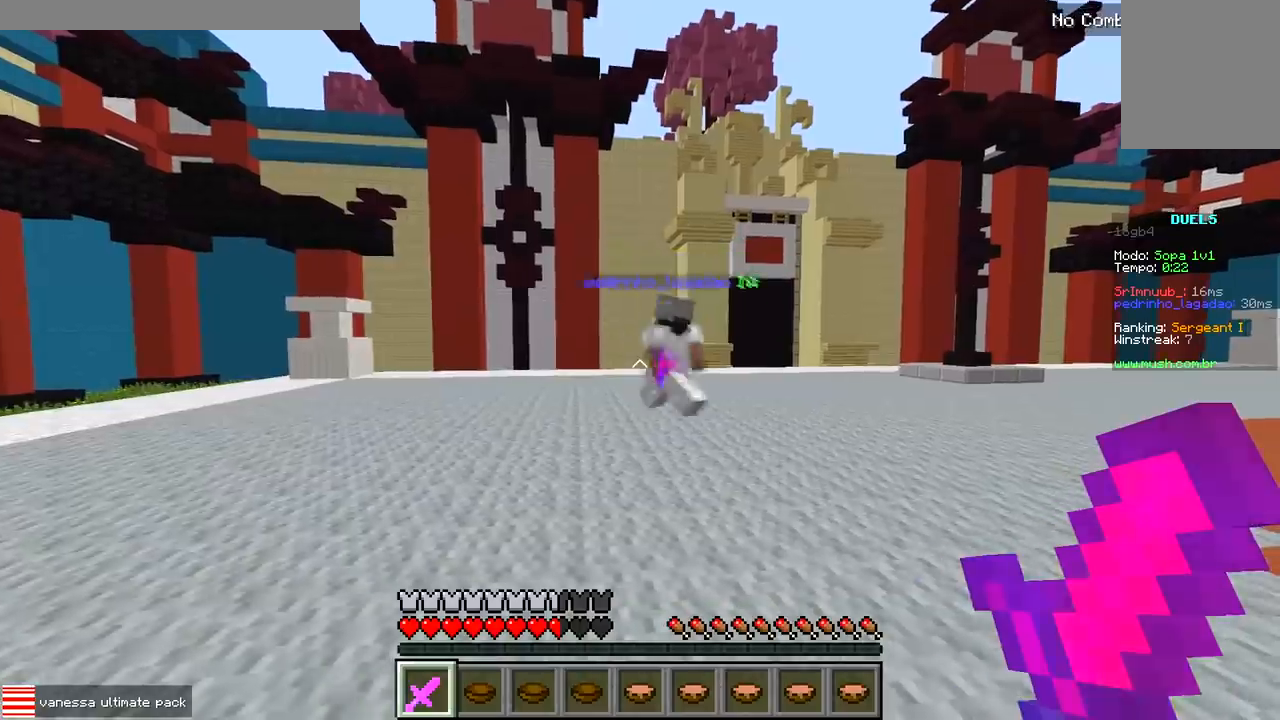
{"keys": ["d", "w"], "events": [[83, "d", "down"], [100, "a", "up"], [367, "w", "down"]]}
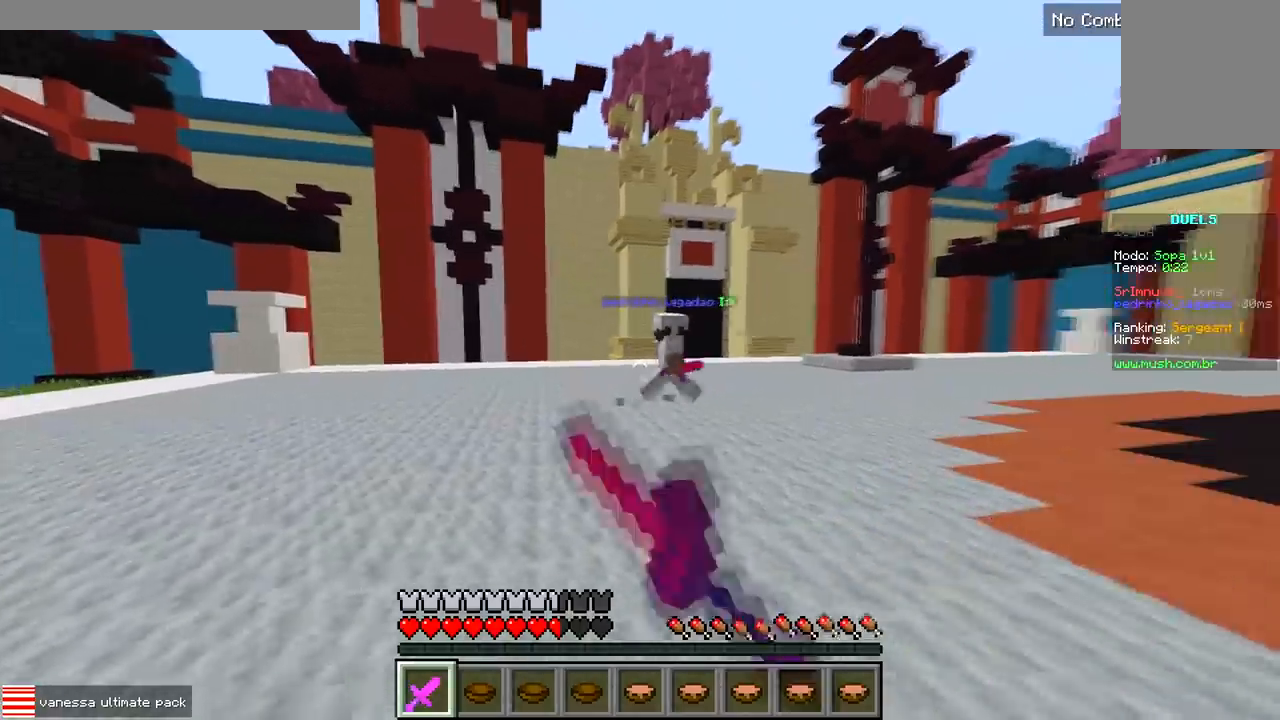
{"keys": ["d", "w"], "events": []}